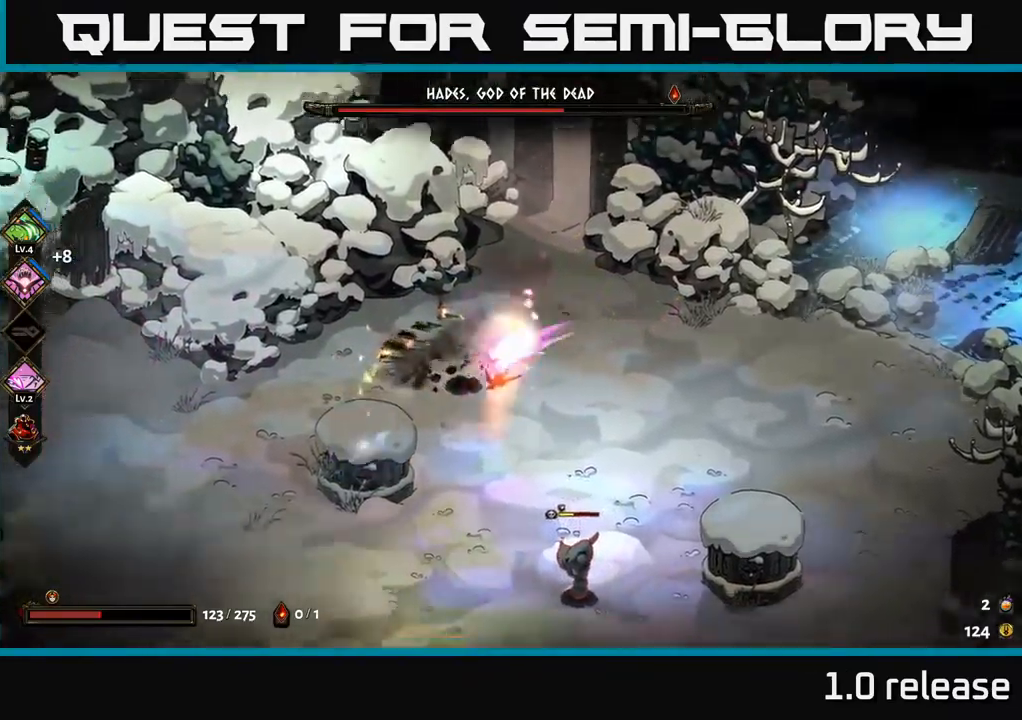
Gameplay with a controller (Xbox layout); each line is a JSON object with the inputs held at the frame after it. "events" lists button and stick changes between this image and that frame as [ms after this image, input, new state], when the widget could be followed in between. Not read: L3 R3.
{"buttons": ["A", "X"], "left_stick": "down-right", "right_stick": "center", "events": [[34, "X", "up"], [34, "left_stick", "down-left"], [134, "X", "down"], [167, "A", "up"], [267, "X", "up"], [284, "left_stick", "down"], [384, "left_stick", "down-right"], [417, "A", "down"], [434, "X", "down"]]}
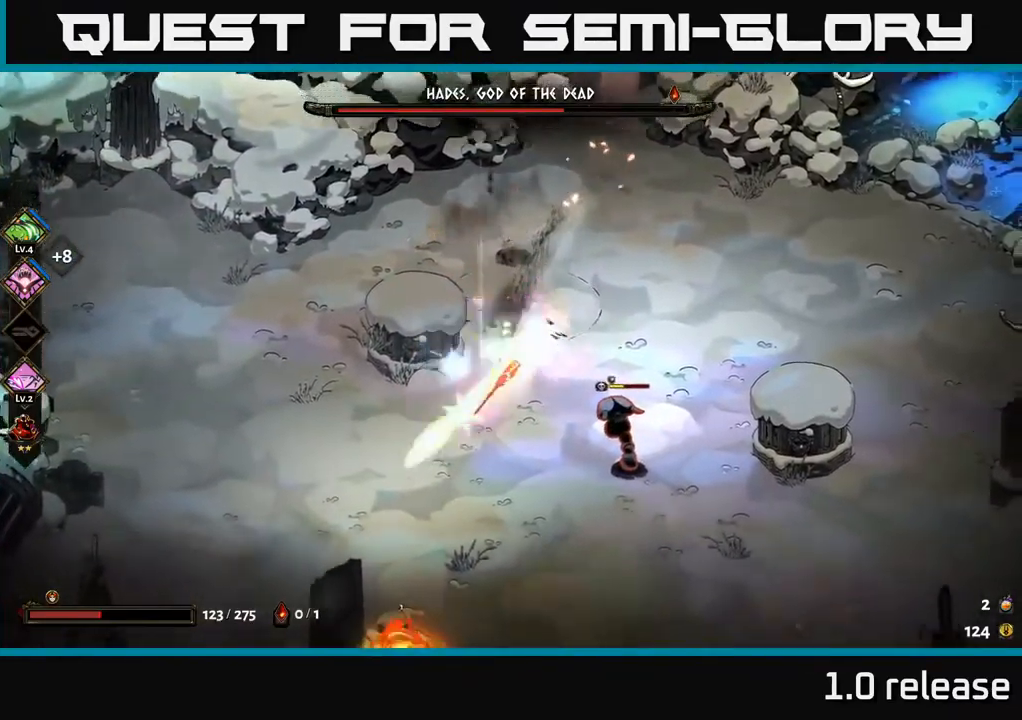
{"buttons": [], "left_stick": "down-right", "right_stick": "center", "events": [[34, "X", "up"], [84, "A", "up"], [100, "A", "down"], [150, "X", "down"], [234, "A", "up"], [234, "X", "up"], [284, "A", "down"], [317, "X", "down"], [400, "X", "up"], [417, "A", "up"]]}
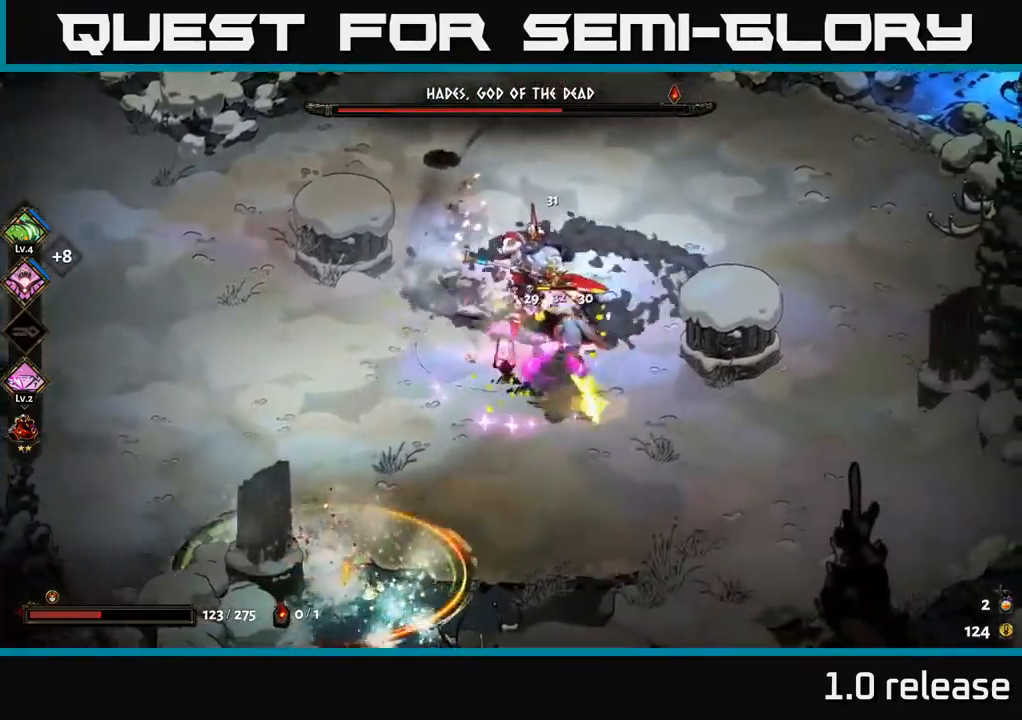
{"buttons": ["A", "X"], "left_stick": "down-right", "right_stick": "center", "events": [[34, "left_stick", "right"], [67, "Y", "down"], [167, "left_stick", "down-right"], [184, "Y", "up"], [284, "A", "down"], [284, "X", "down"], [400, "A", "up"], [400, "X", "up"], [450, "A", "down"], [467, "X", "down"]]}
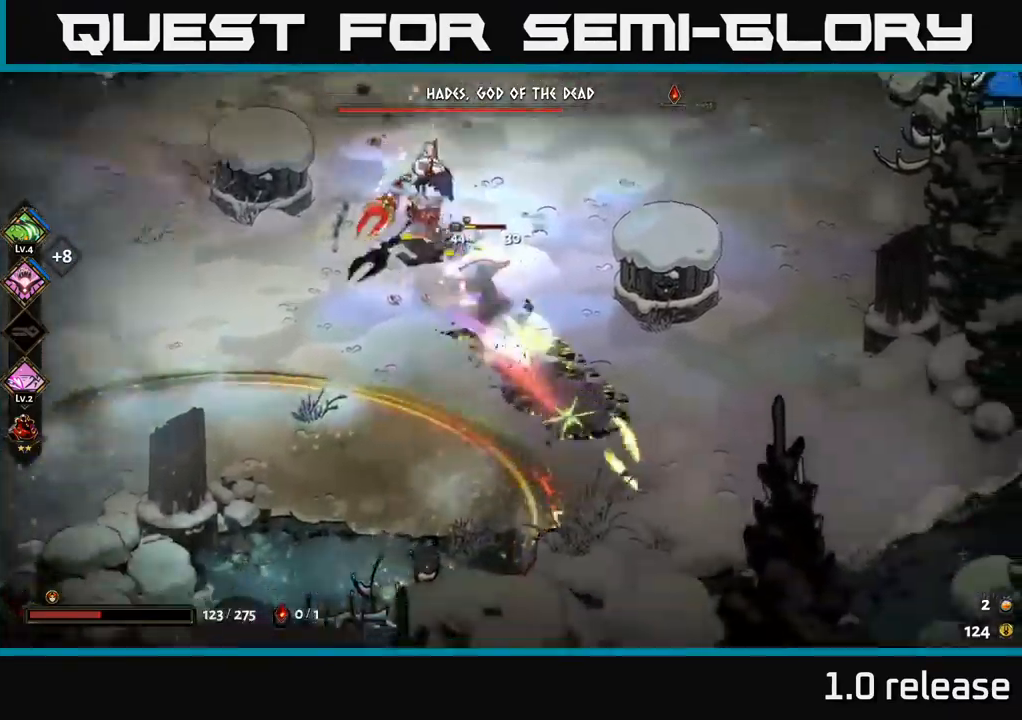
{"buttons": [], "left_stick": "up-right", "right_stick": "center", "events": [[50, "X", "up"], [67, "A", "up"], [100, "A", "down"], [117, "X", "down"], [117, "left_stick", "right"], [200, "X", "up"], [234, "A", "up"], [284, "A", "down"], [284, "left_stick", "up-right"], [300, "X", "down"], [367, "X", "up"], [384, "A", "up"]]}
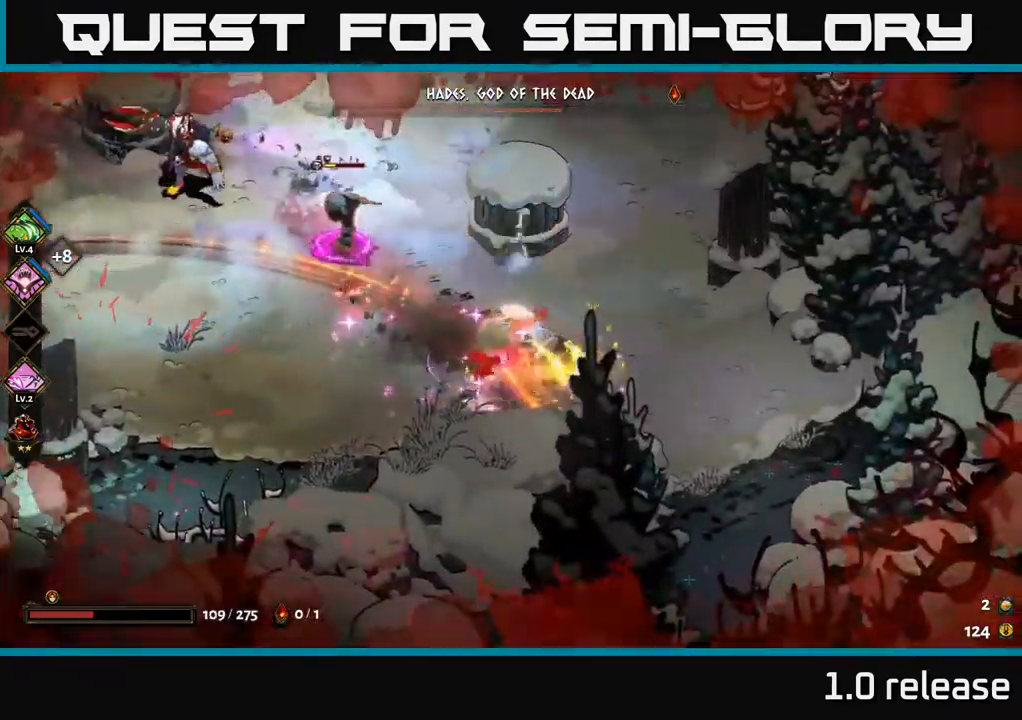
{"buttons": ["A"], "left_stick": "up-left", "right_stick": "center", "events": [[34, "A", "down"], [184, "A", "up"], [334, "left_stick", "left"], [484, "A", "down"], [500, "left_stick", "up-left"]]}
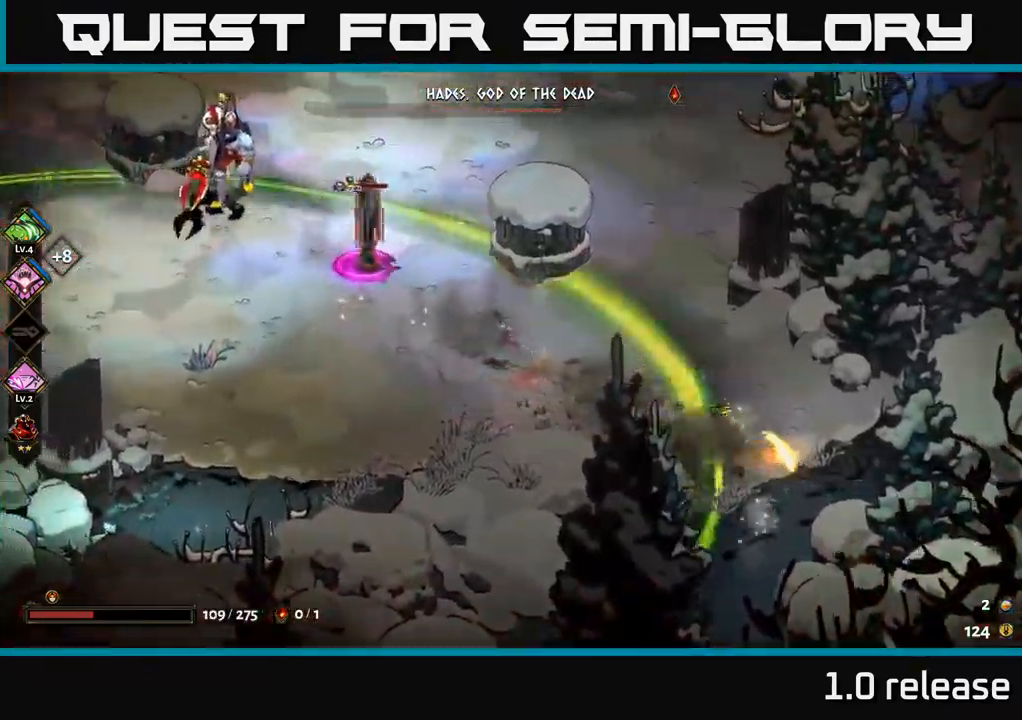
{"buttons": [], "left_stick": "left", "right_stick": "center", "events": [[50, "X", "down"], [117, "A", "up"], [134, "X", "up"], [200, "A", "down"], [200, "X", "down"], [284, "A", "up"], [284, "X", "up"], [384, "Y", "down"], [417, "left_stick", "left"], [500, "Y", "up"]]}
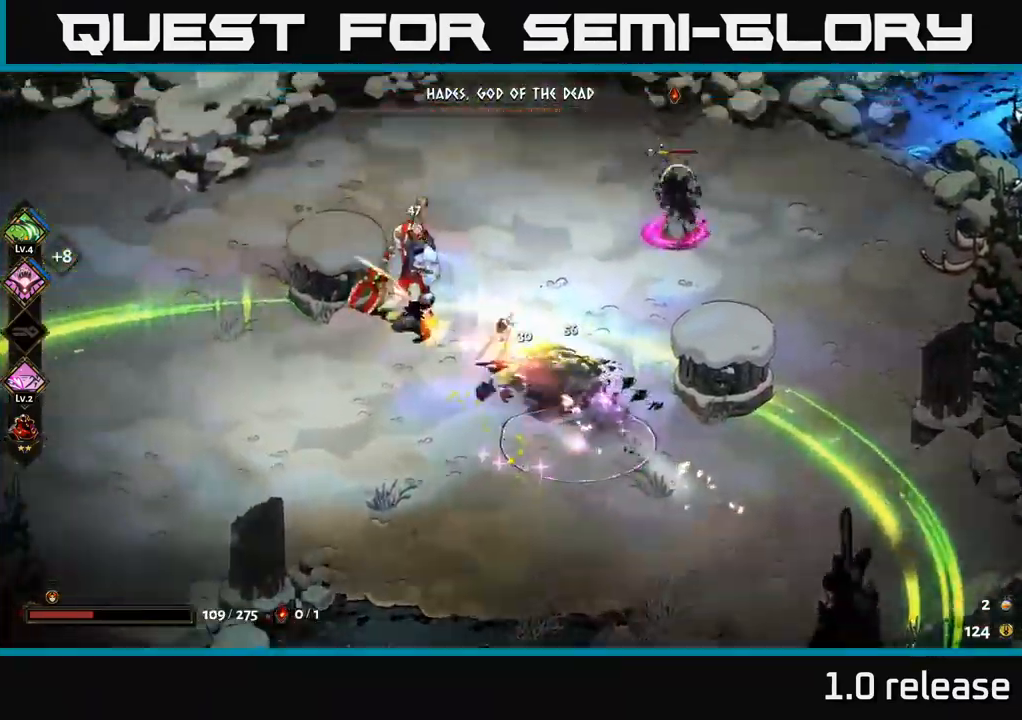
{"buttons": ["A", "X"], "left_stick": "up-left", "right_stick": "center", "events": [[134, "left_stick", "up-left"], [450, "A", "down"], [500, "X", "down"]]}
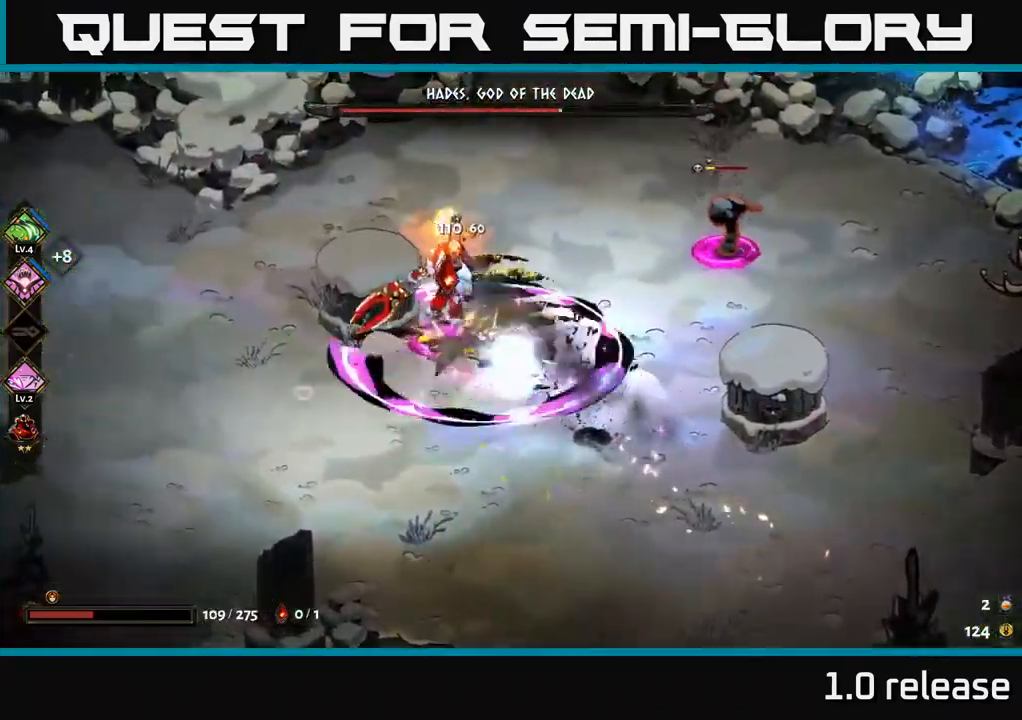
{"buttons": ["X"], "left_stick": "down", "right_stick": "center", "events": [[67, "X", "up"], [84, "A", "up"], [134, "A", "down"], [150, "X", "down"], [217, "X", "up"], [250, "left_stick", "down"], [300, "X", "down"], [317, "A", "up"], [383, "X", "up"], [433, "X", "down"]]}
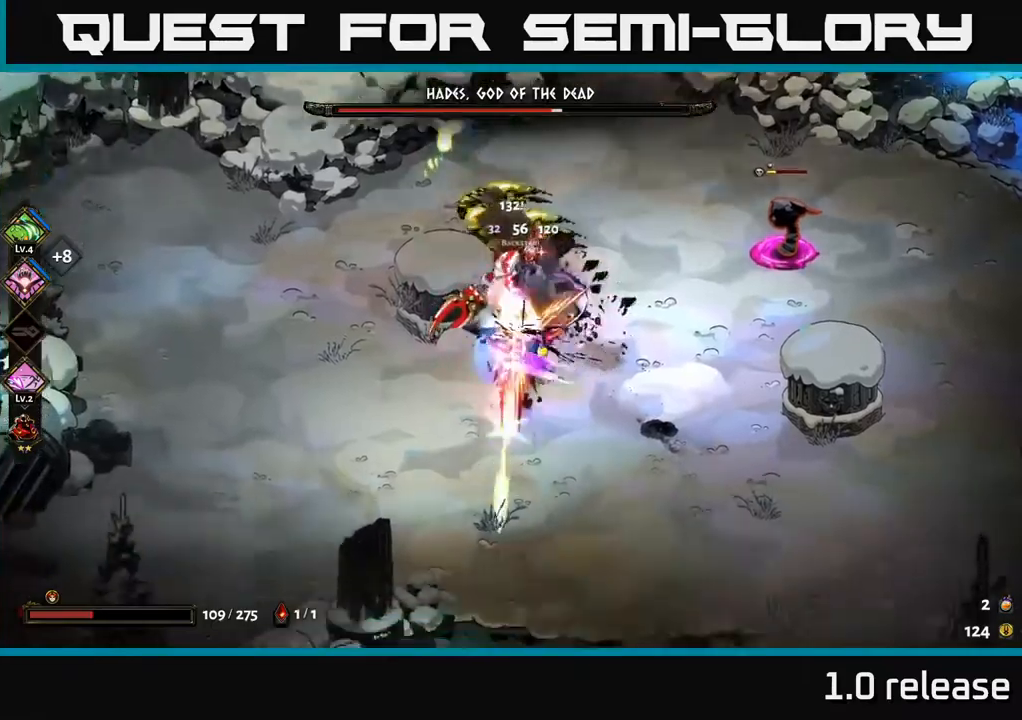
{"buttons": ["A"], "left_stick": "up-left", "right_stick": "center", "events": [[50, "X", "up"], [83, "left_stick", "left"], [150, "A", "down"], [216, "X", "down"], [283, "A", "up"], [283, "X", "up"], [416, "A", "down"], [450, "left_stick", "up-left"]]}
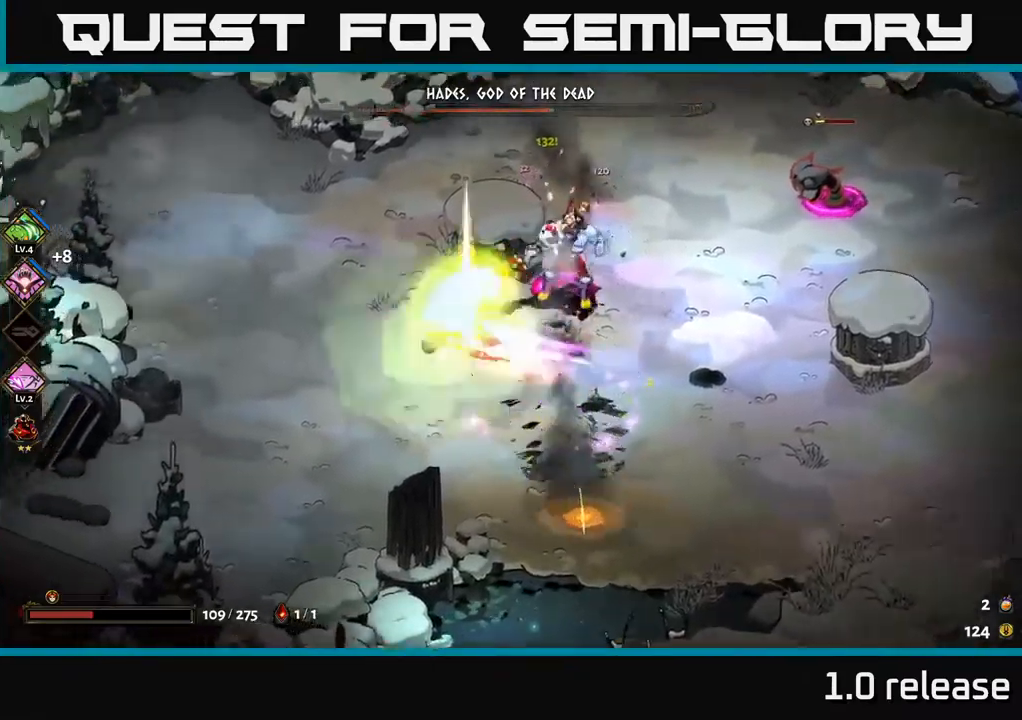
{"buttons": [], "left_stick": "up-right", "right_stick": "center", "events": [[16, "A", "up"], [466, "left_stick", "up-right"]]}
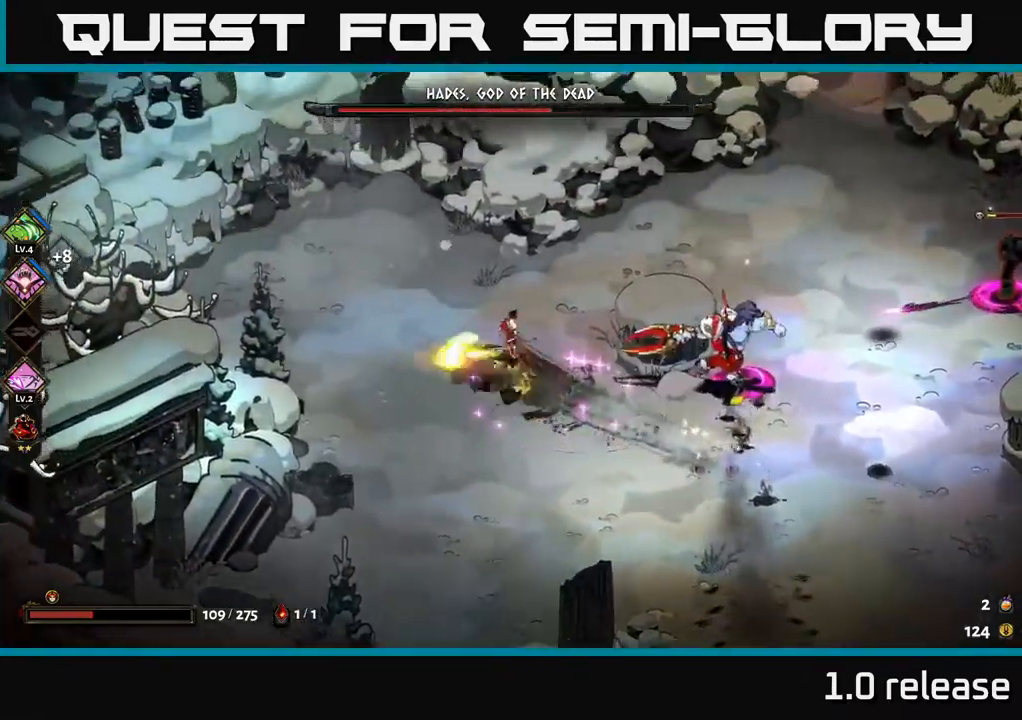
{"buttons": ["B"], "left_stick": "down-right", "right_stick": "center", "events": [[66, "A", "down"], [133, "left_stick", "right"], [200, "A", "up"], [266, "A", "down"], [333, "X", "down"], [416, "A", "up"], [433, "left_stick", "down-right"], [450, "X", "up"], [483, "B", "down"]]}
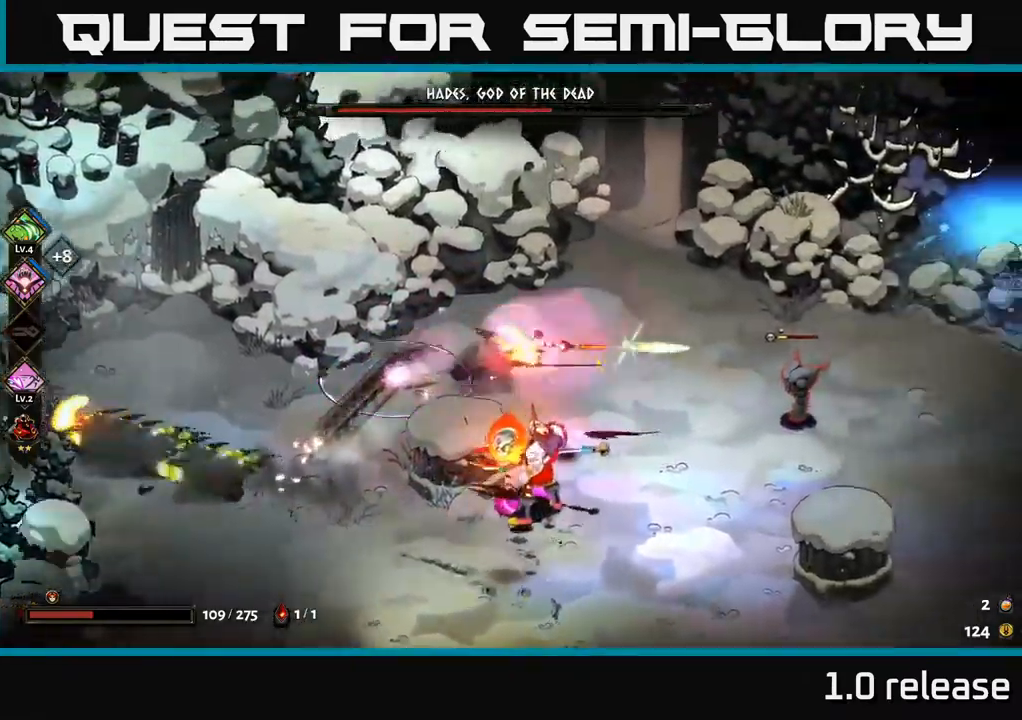
{"buttons": ["A"], "left_stick": "right", "right_stick": "center", "events": [[116, "B", "up"], [116, "left_stick", "right"], [416, "A", "down"]]}
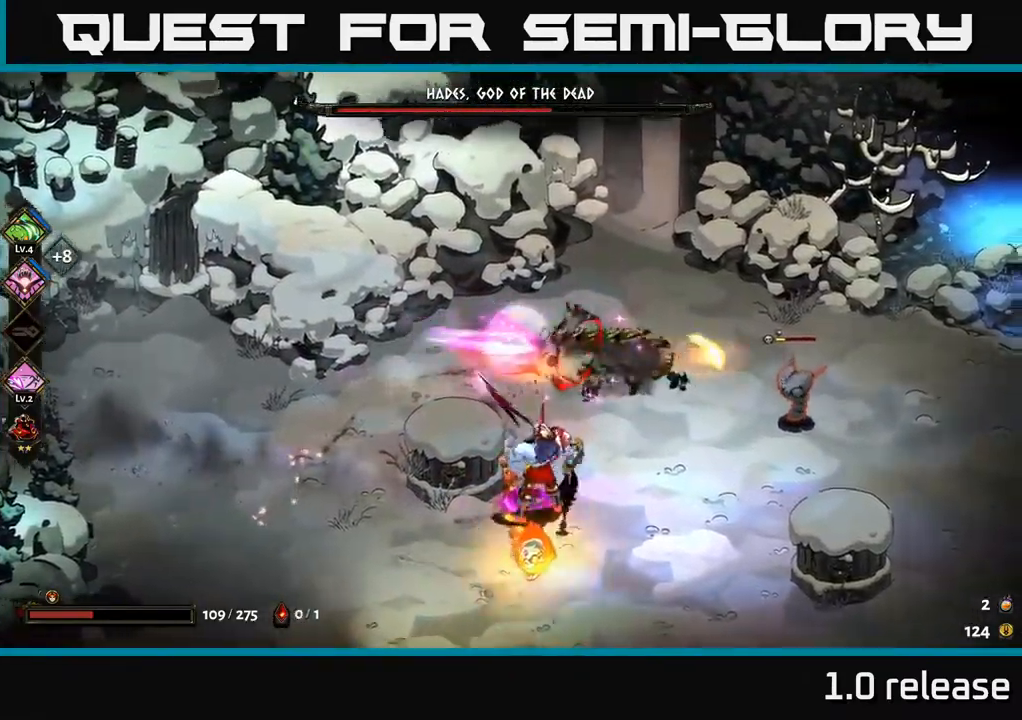
{"buttons": [], "left_stick": "right", "right_stick": "center", "events": [[33, "A", "up"], [83, "A", "down"], [183, "X", "down"], [233, "A", "up"], [316, "X", "up"], [400, "X", "down"], [500, "X", "up"]]}
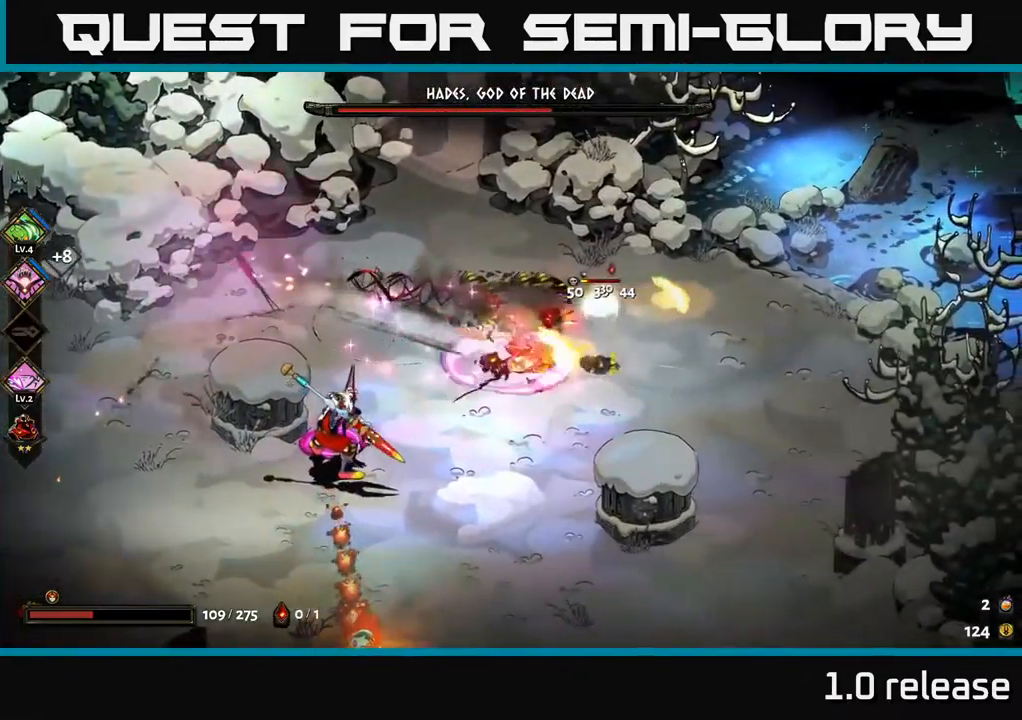
{"buttons": [], "left_stick": "down-right", "right_stick": "center", "events": [[66, "X", "down"], [166, "A", "down"], [183, "X", "up"], [266, "X", "down"], [300, "left_stick", "down-right"], [350, "X", "up"], [483, "A", "up"]]}
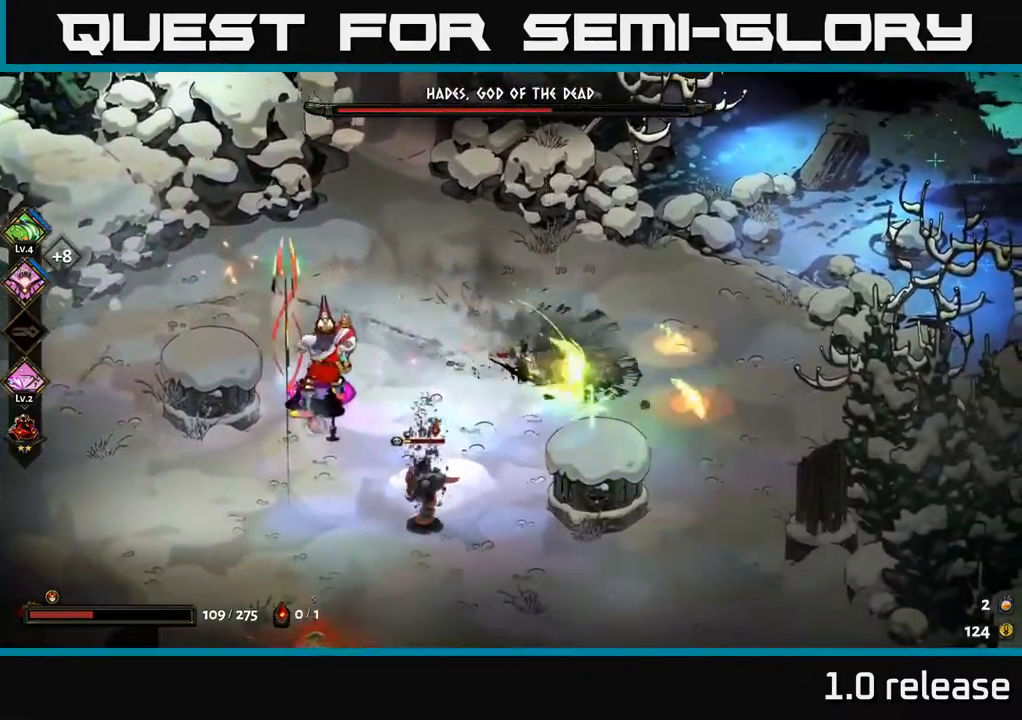
{"buttons": [], "left_stick": "left", "right_stick": "center", "events": [[33, "left_stick", "down-left"], [333, "Y", "down"], [383, "left_stick", "left"], [433, "Y", "up"]]}
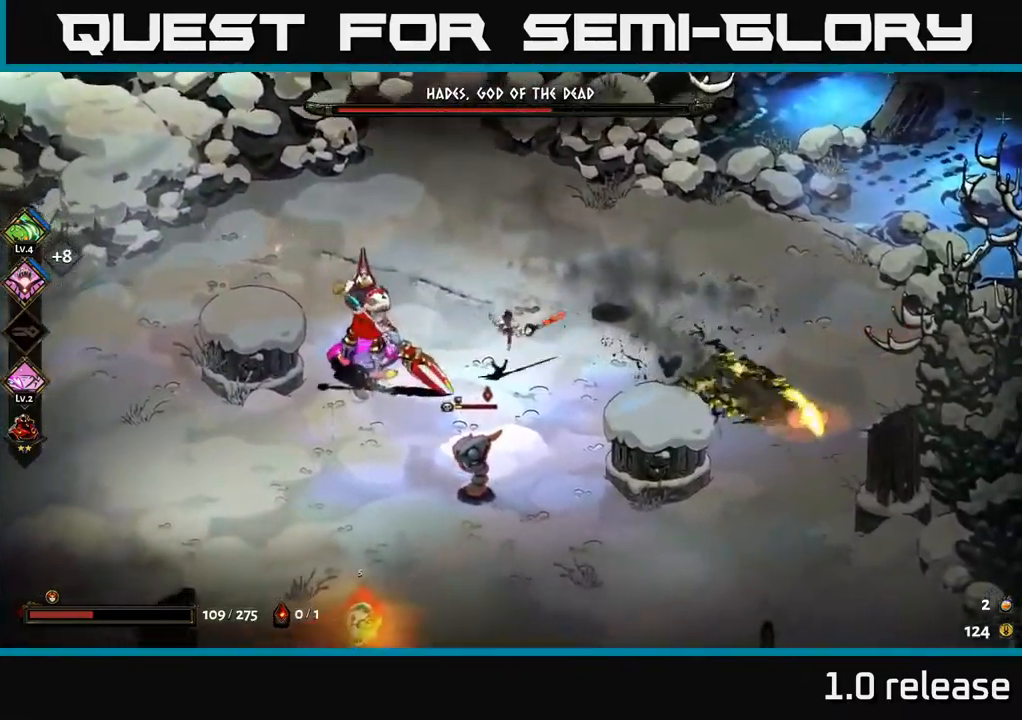
{"buttons": ["A", "X"], "left_stick": "down", "right_stick": "center", "events": [[133, "left_stick", "down-left"], [283, "left_stick", "down"], [300, "A", "down"], [350, "X", "down"], [400, "X", "up"], [450, "A", "up"], [466, "A", "down"], [483, "X", "down"]]}
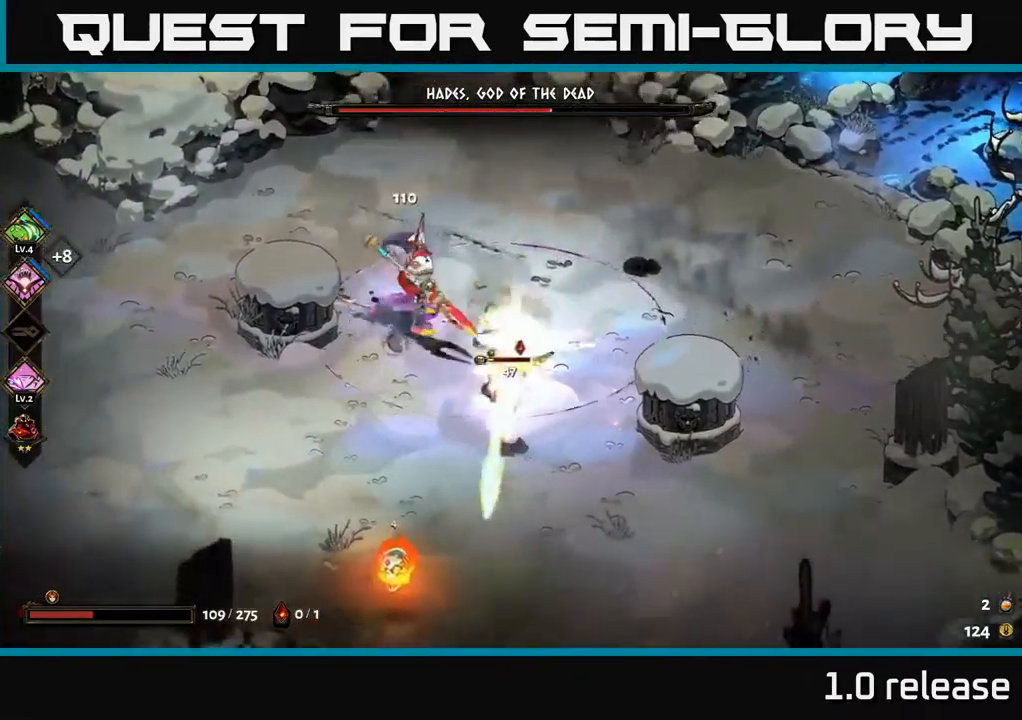
{"buttons": ["X"], "left_stick": "up", "right_stick": "center", "events": [[83, "X", "up"], [100, "A", "up"], [133, "A", "down"], [150, "X", "down"], [183, "left_stick", "down-right"], [233, "X", "up"], [250, "A", "up"], [283, "A", "down"], [316, "X", "down"], [350, "A", "up"], [400, "X", "up"], [450, "left_stick", "up"], [483, "X", "down"]]}
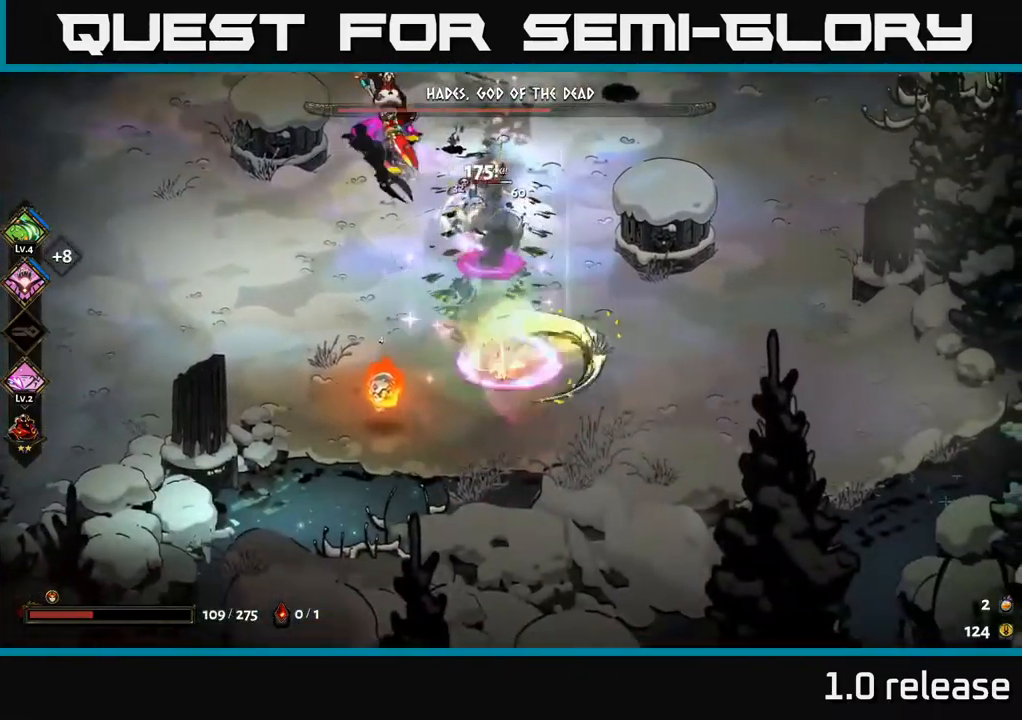
{"buttons": ["A"], "left_stick": "left", "right_stick": "center", "events": [[83, "X", "up"], [183, "X", "down"], [250, "left_stick", "up-left"], [266, "A", "down"], [283, "X", "up"], [400, "X", "down"], [416, "left_stick", "left"], [433, "X", "up"]]}
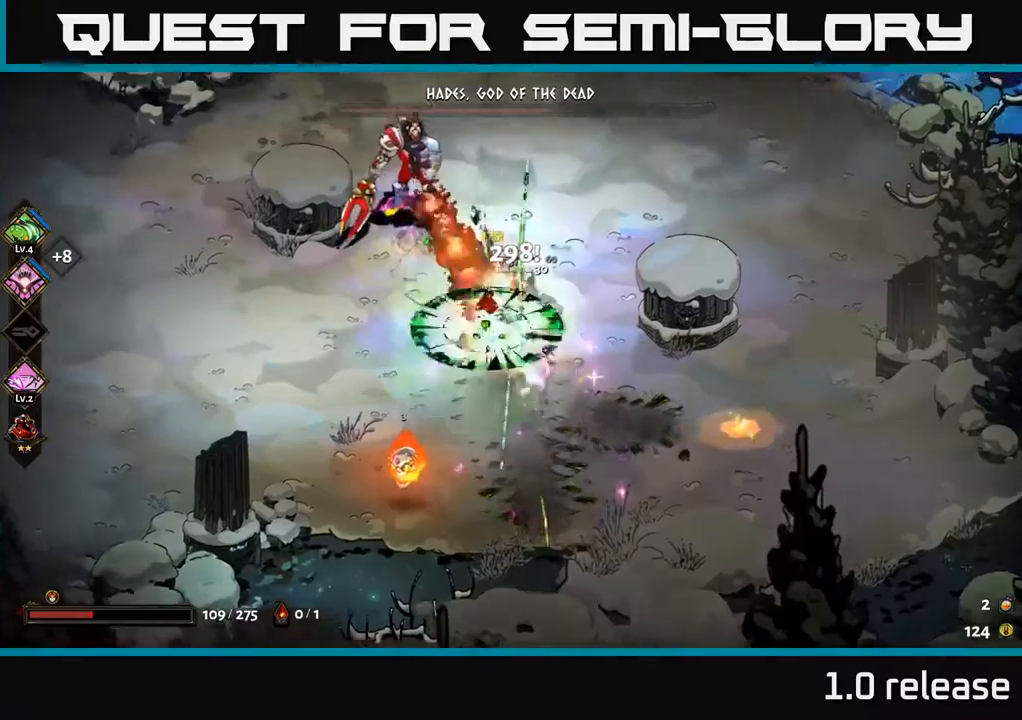
{"buttons": [], "left_stick": "down-left", "right_stick": "center", "events": [[33, "X", "down"], [100, "X", "up"], [183, "X", "down"], [233, "left_stick", "up-left"], [283, "X", "up"], [367, "X", "down"], [400, "A", "up"], [483, "X", "up"], [500, "left_stick", "down-left"]]}
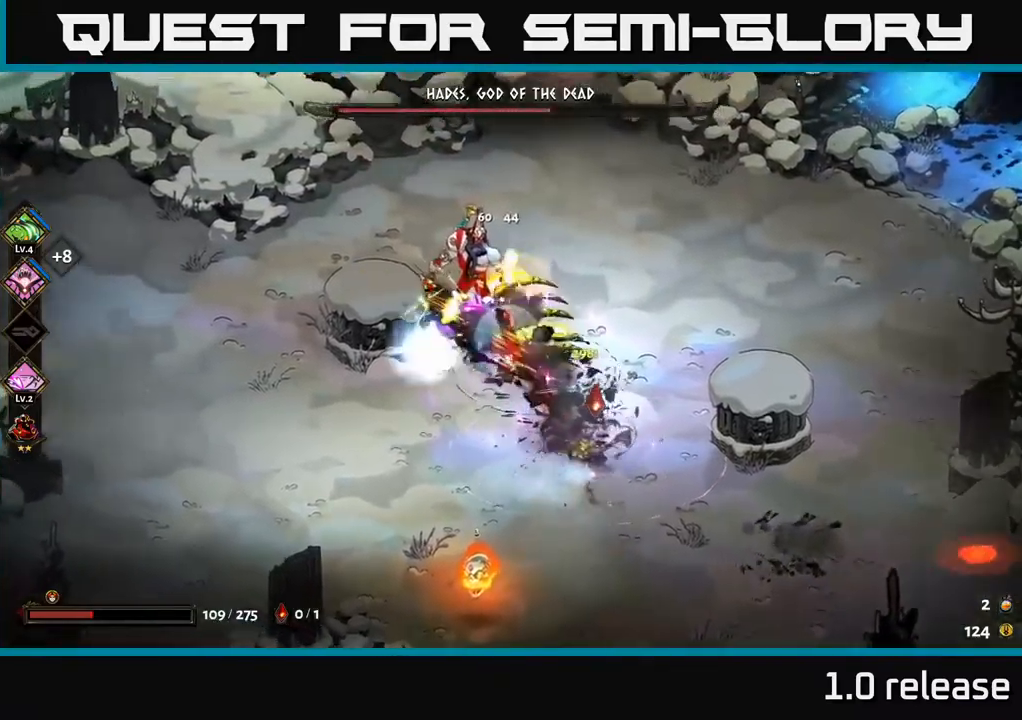
{"buttons": ["A"], "left_stick": "up-left", "right_stick": "center", "events": [[67, "A", "down"], [83, "X", "down"], [133, "left_stick", "left"], [150, "X", "up"], [200, "A", "up"], [233, "A", "down"], [267, "X", "down"], [333, "A", "up"], [333, "X", "up"], [450, "A", "down"], [483, "left_stick", "up-left"]]}
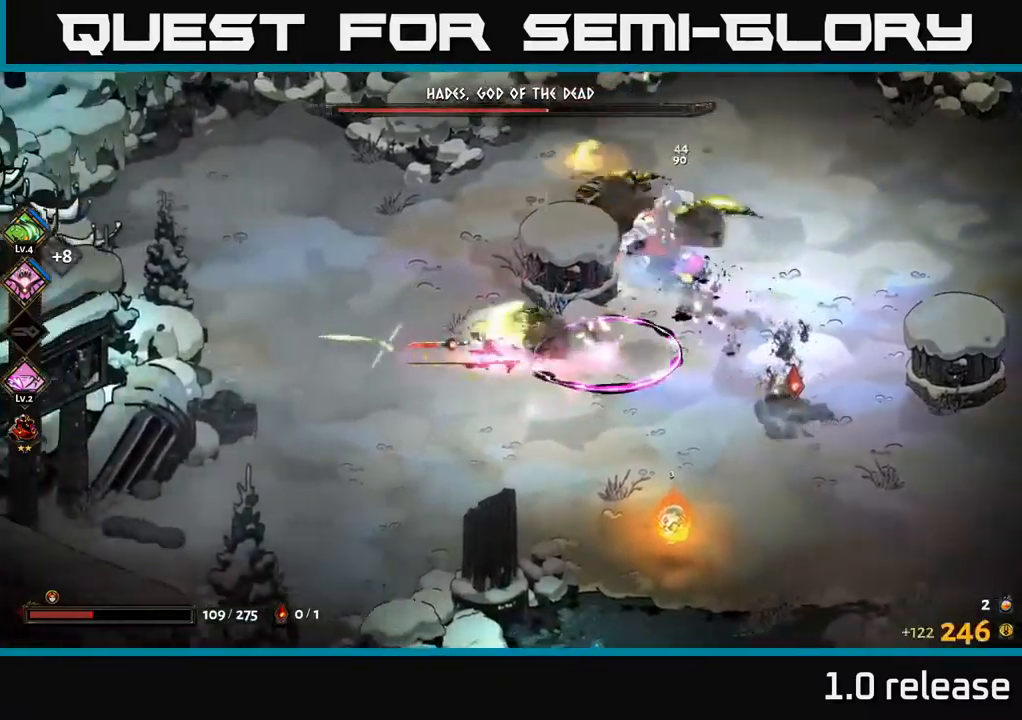
{"buttons": ["A"], "left_stick": "up-right", "right_stick": "center", "events": [[83, "A", "up"], [350, "left_stick", "up"], [417, "A", "down"], [467, "left_stick", "up-right"]]}
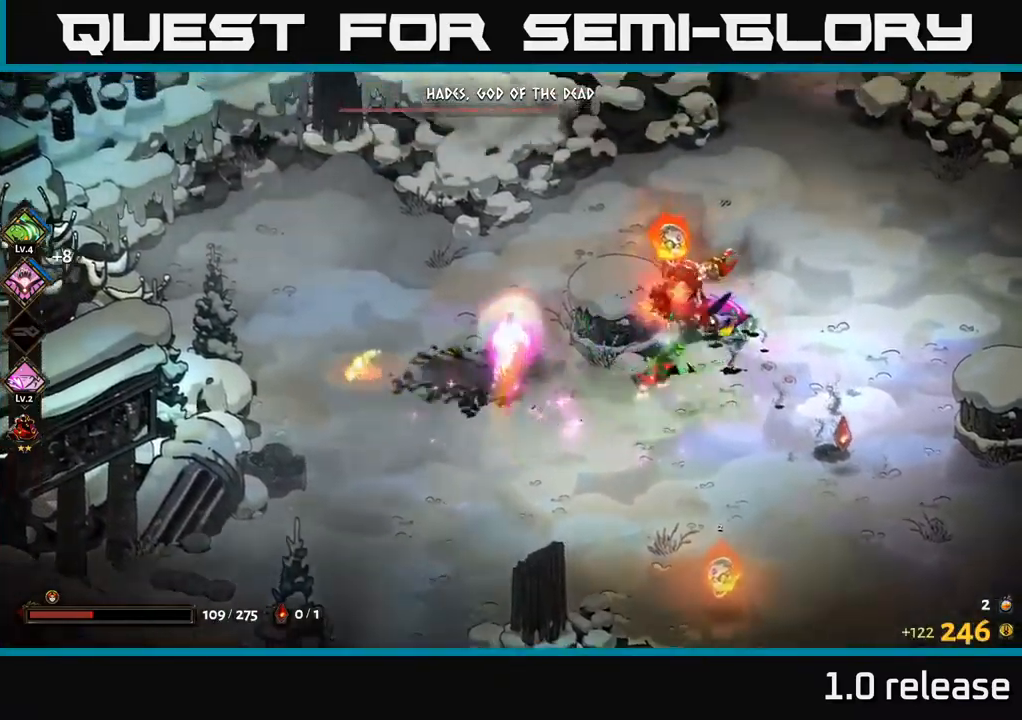
{"buttons": ["A", "X"], "left_stick": "down-right", "right_stick": "center", "events": [[83, "A", "up"], [133, "left_stick", "right"], [267, "A", "down"], [333, "X", "down"], [333, "left_stick", "down-right"], [433, "X", "up"], [450, "A", "up"], [483, "A", "down"], [500, "X", "down"]]}
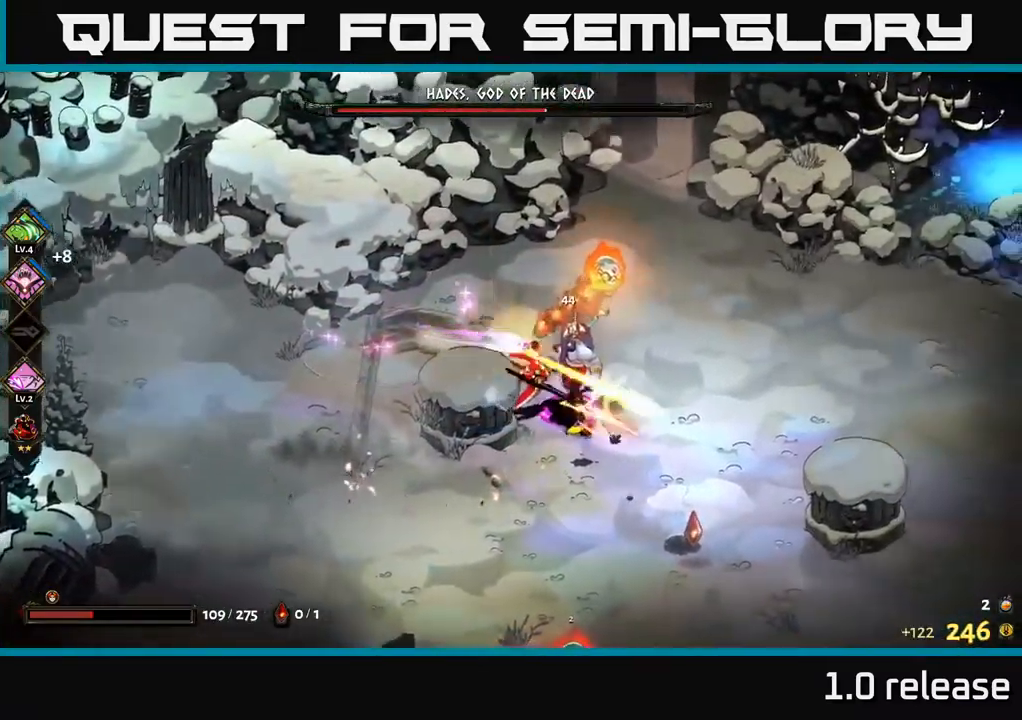
{"buttons": ["X"], "left_stick": "down-right", "right_stick": "center", "events": [[17, "A", "up"], [67, "X", "up"], [150, "X", "down"], [233, "X", "up"], [300, "X", "down"], [300, "left_stick", "down"], [317, "A", "down"], [367, "X", "up"], [450, "left_stick", "down-right"], [467, "X", "down"], [500, "A", "up"]]}
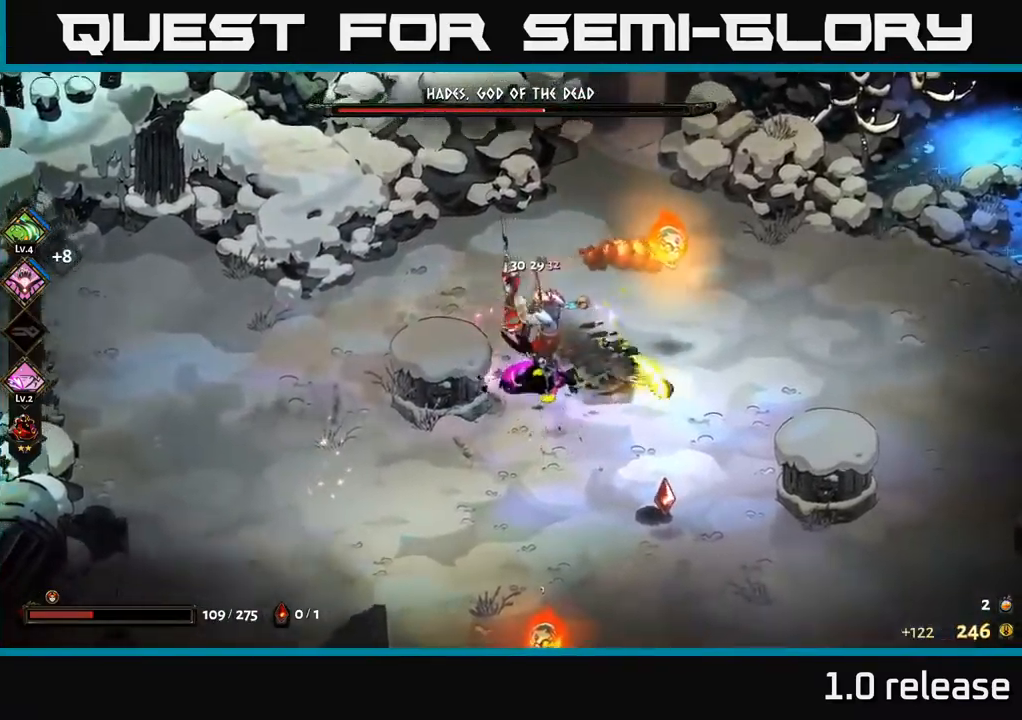
{"buttons": ["A"], "left_stick": "down-right", "right_stick": "center", "events": [[33, "A", "down"], [67, "X", "up"], [167, "X", "down"], [183, "A", "up"], [250, "X", "up"], [400, "A", "down"]]}
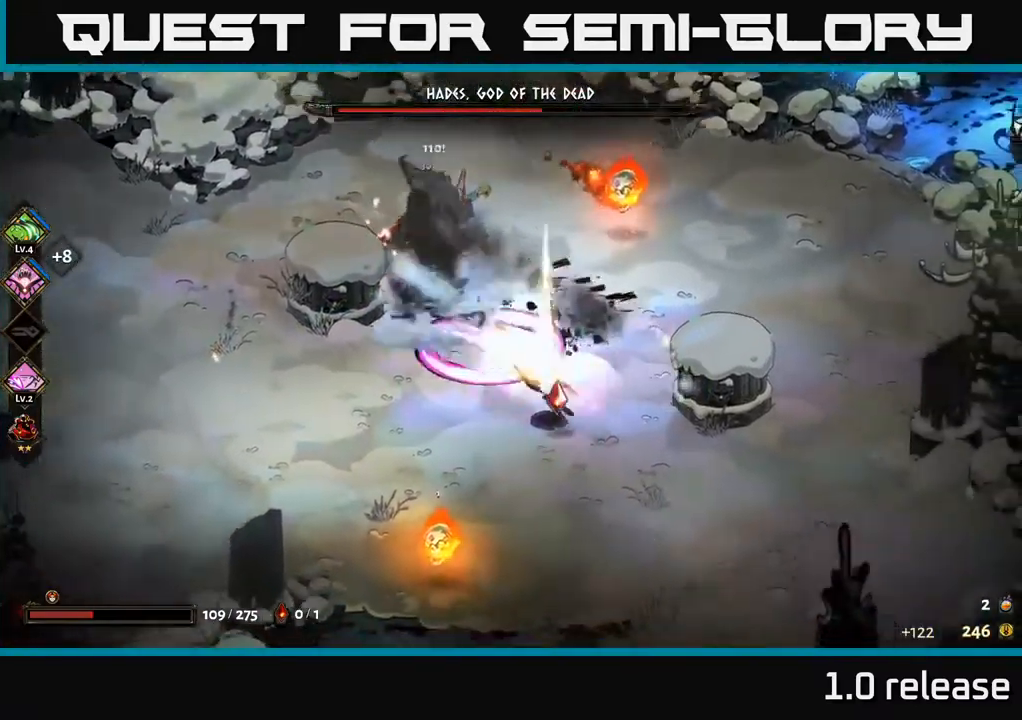
{"buttons": [], "left_stick": "left", "right_stick": "center", "events": [[50, "A", "up"], [200, "left_stick", "down-left"], [300, "left_stick", "up-left"], [483, "left_stick", "left"]]}
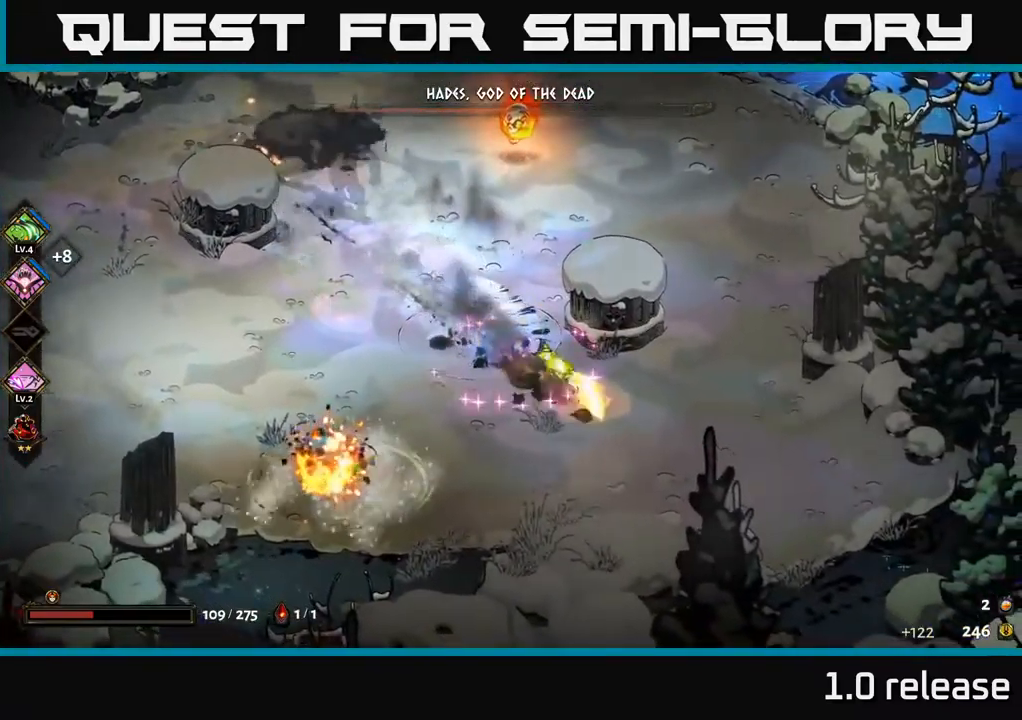
{"buttons": ["A"], "left_stick": "up-left", "right_stick": "center", "events": [[200, "left_stick", "up-left"], [217, "A", "down"], [350, "A", "up"], [400, "A", "down"]]}
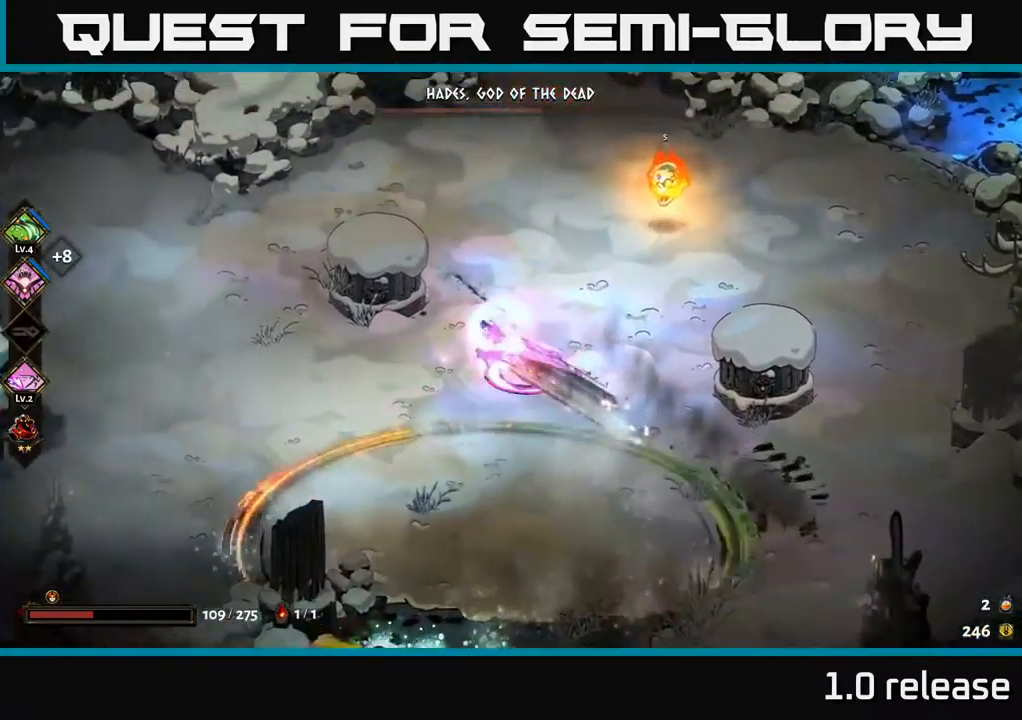
{"buttons": [], "left_stick": "up", "right_stick": "center", "events": [[83, "A", "up"], [117, "left_stick", "up"]]}
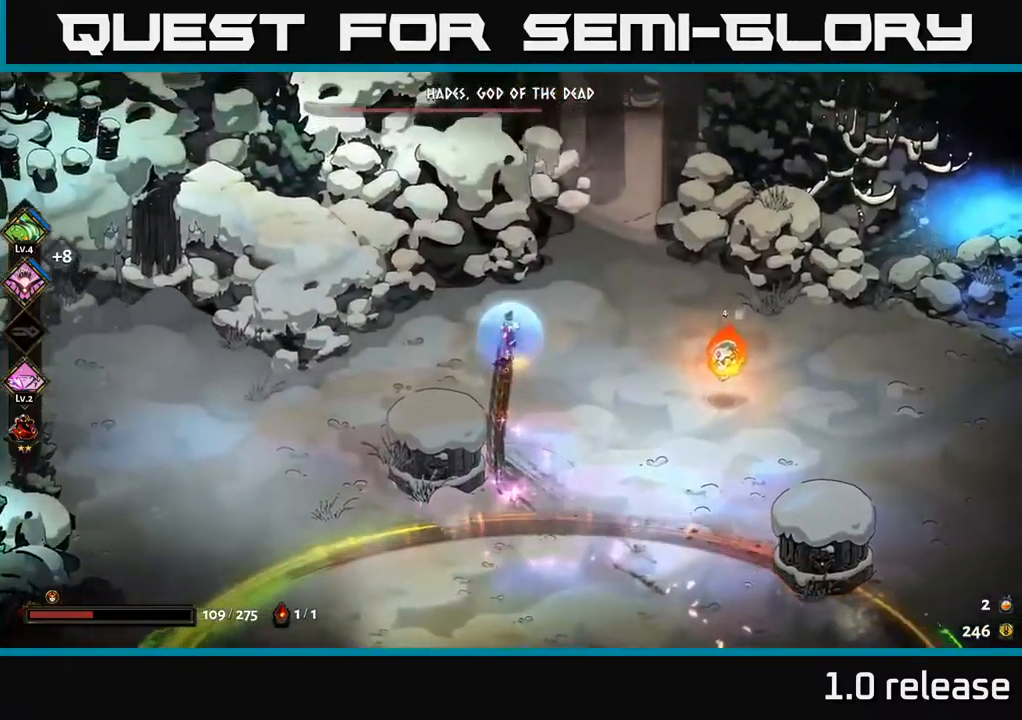
{"buttons": ["A"], "left_stick": "down-left", "right_stick": "center", "events": [[100, "left_stick", "down"], [200, "A", "down"], [317, "A", "up"], [383, "A", "down"], [500, "left_stick", "down-left"]]}
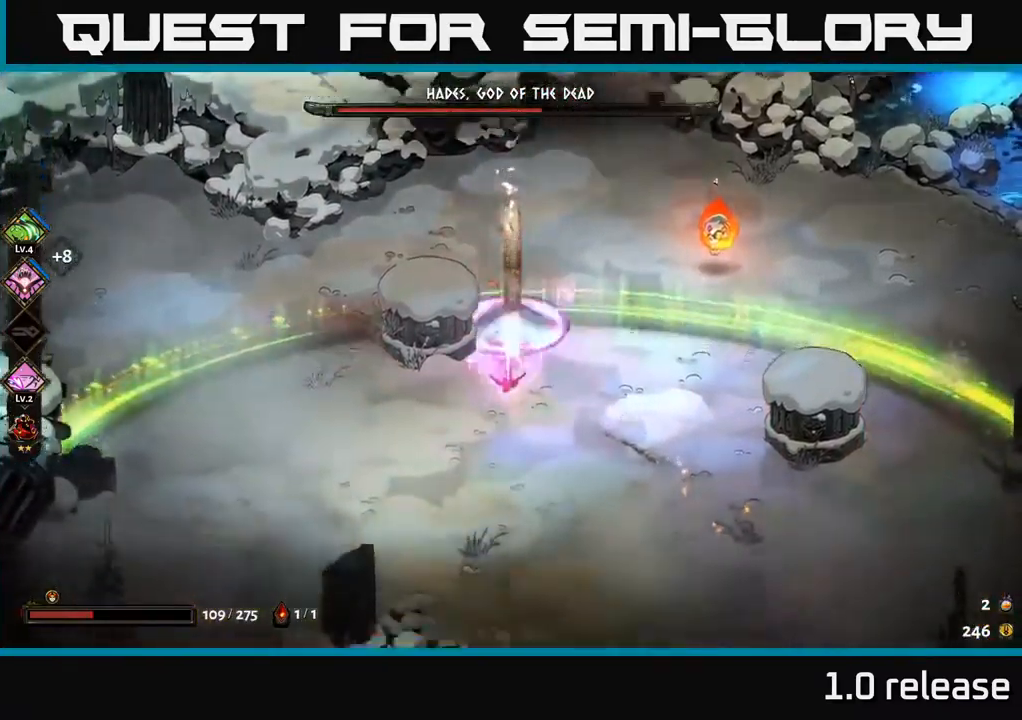
{"buttons": [], "left_stick": "left", "right_stick": "center", "events": [[67, "A", "up"], [300, "left_stick", "left"]]}
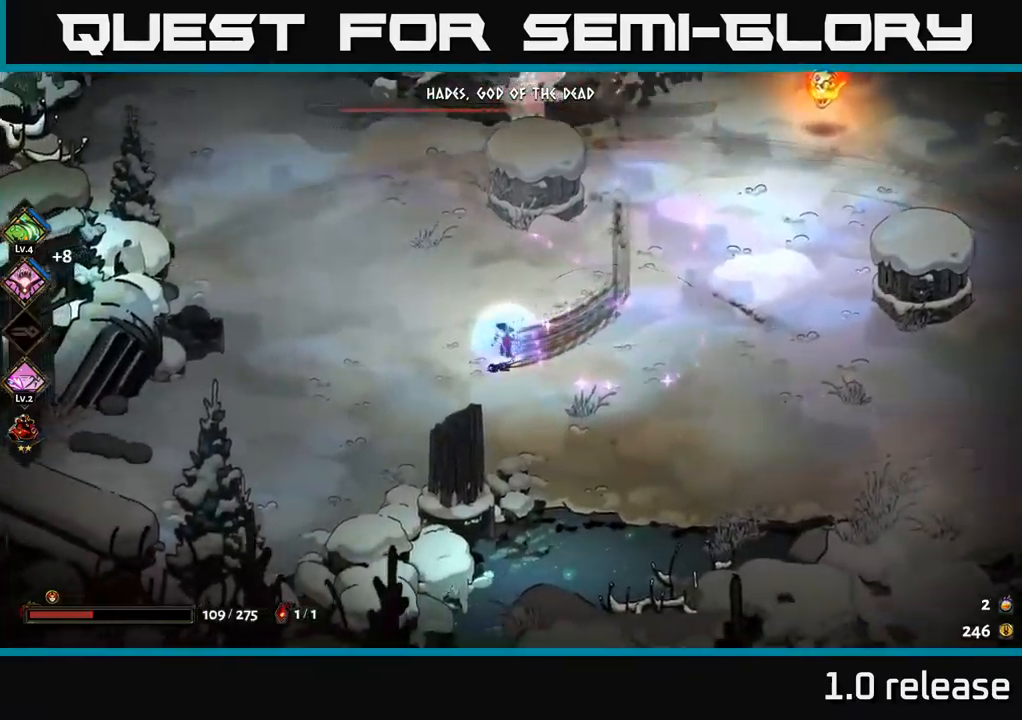
{"buttons": [], "left_stick": "left", "right_stick": "center", "events": []}
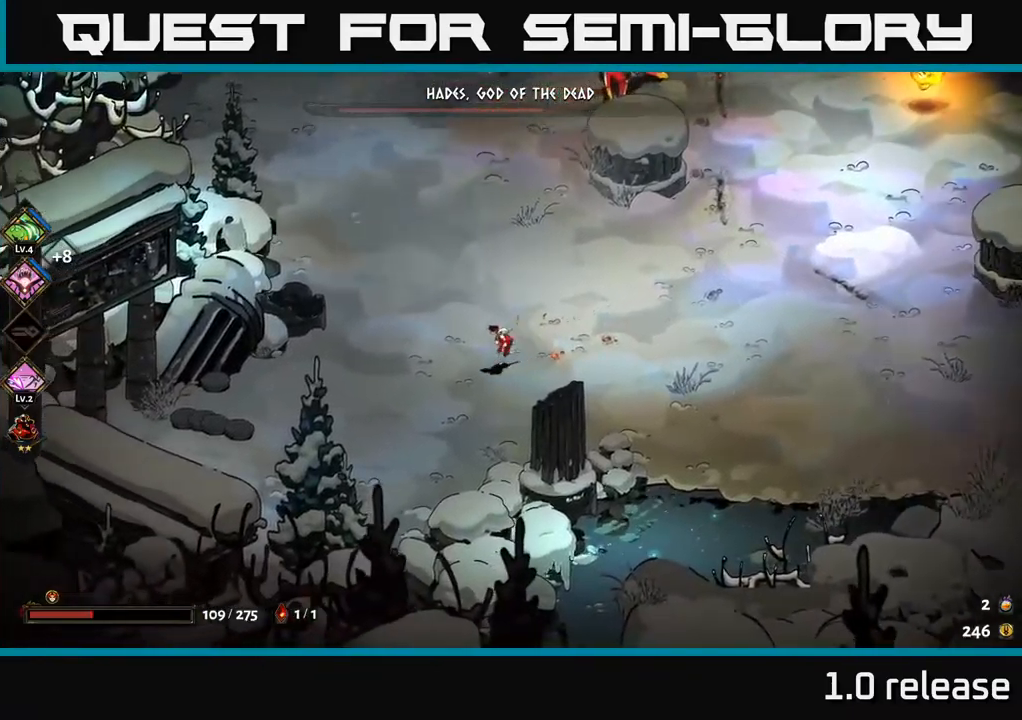
{"buttons": ["A", "X"], "left_stick": "up-right", "right_stick": "center", "events": [[134, "left_stick", "up"], [167, "A", "down"], [267, "A", "up"], [267, "left_stick", "up-right"], [400, "A", "down"], [417, "X", "down"]]}